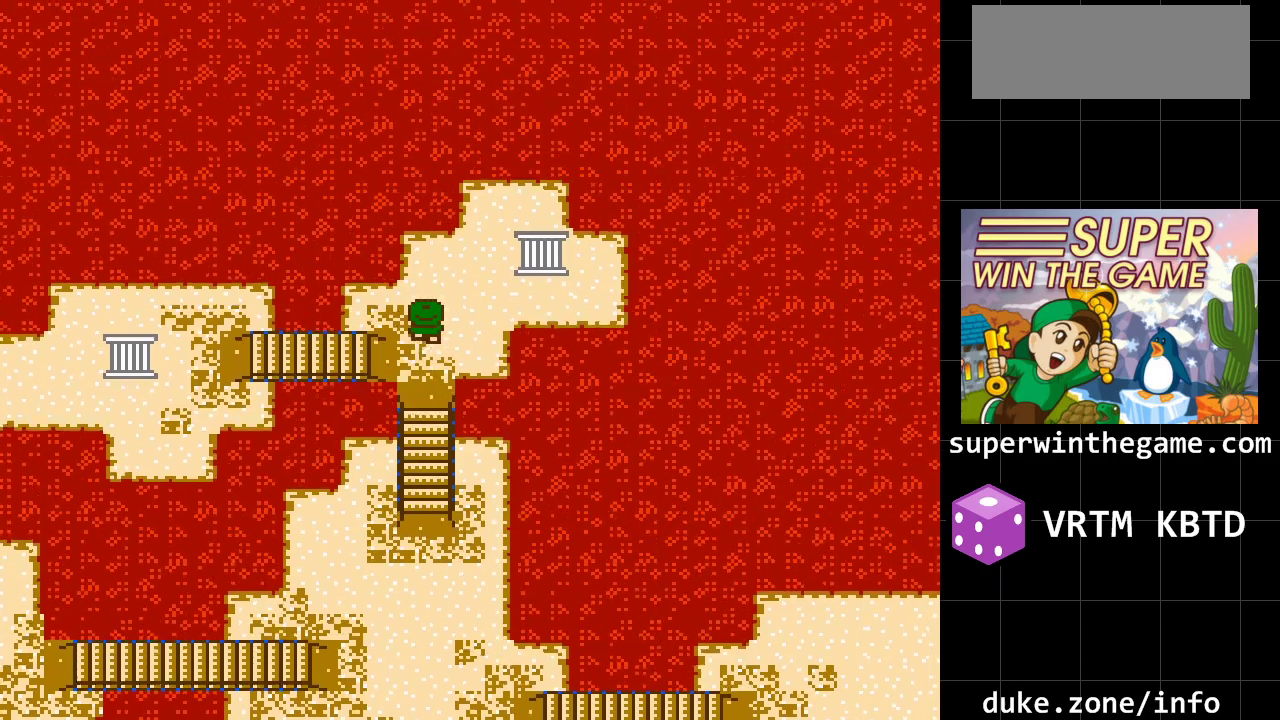
Gameplay with a controller (Xbox layout); each line is a JSON object with the inputs held at the frame after it. "events" lists button and stick changes between this image and that frame as [ms after this image, input, new state], when the widget could be followed in between. Not read: L1 L2 L3 R1 R2 R3.
{"buttons": ["DPAD_RIGHT"], "events": [[167, "DPAD_RIGHT", "down"], [233, "DPAD_UP", "up"]]}
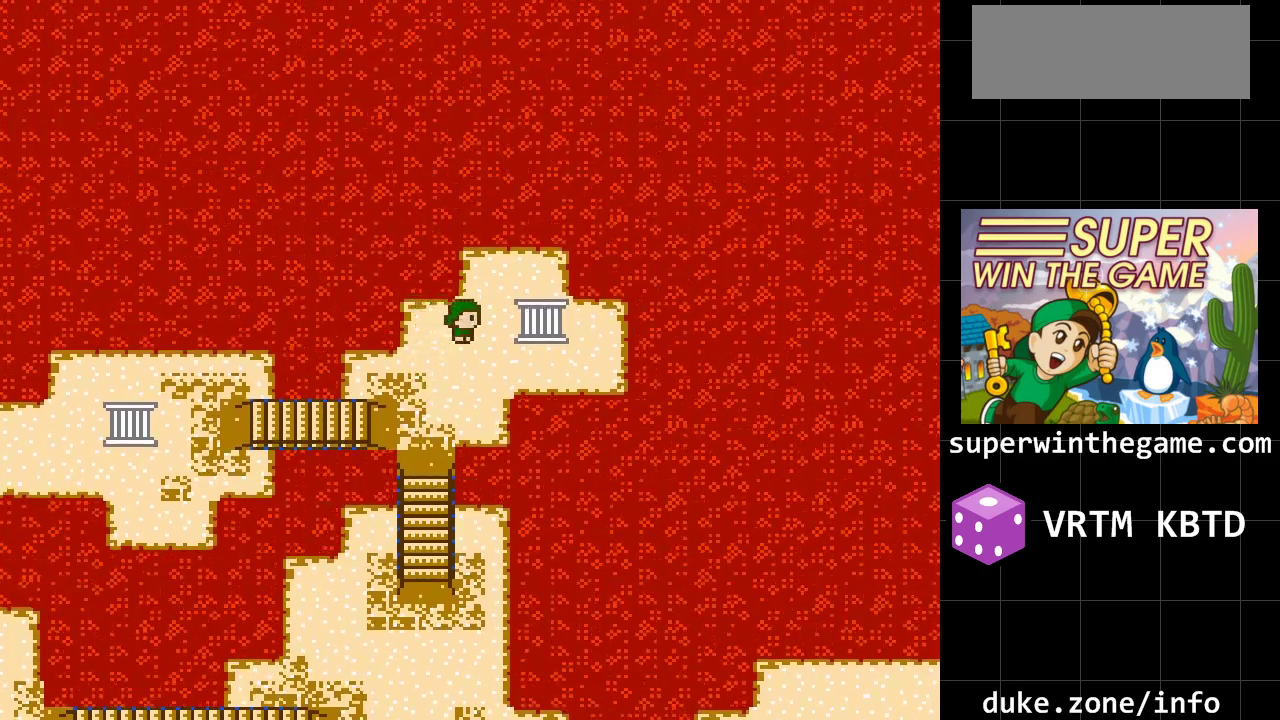
{"buttons": [], "events": [[333, "DPAD_RIGHT", "up"]]}
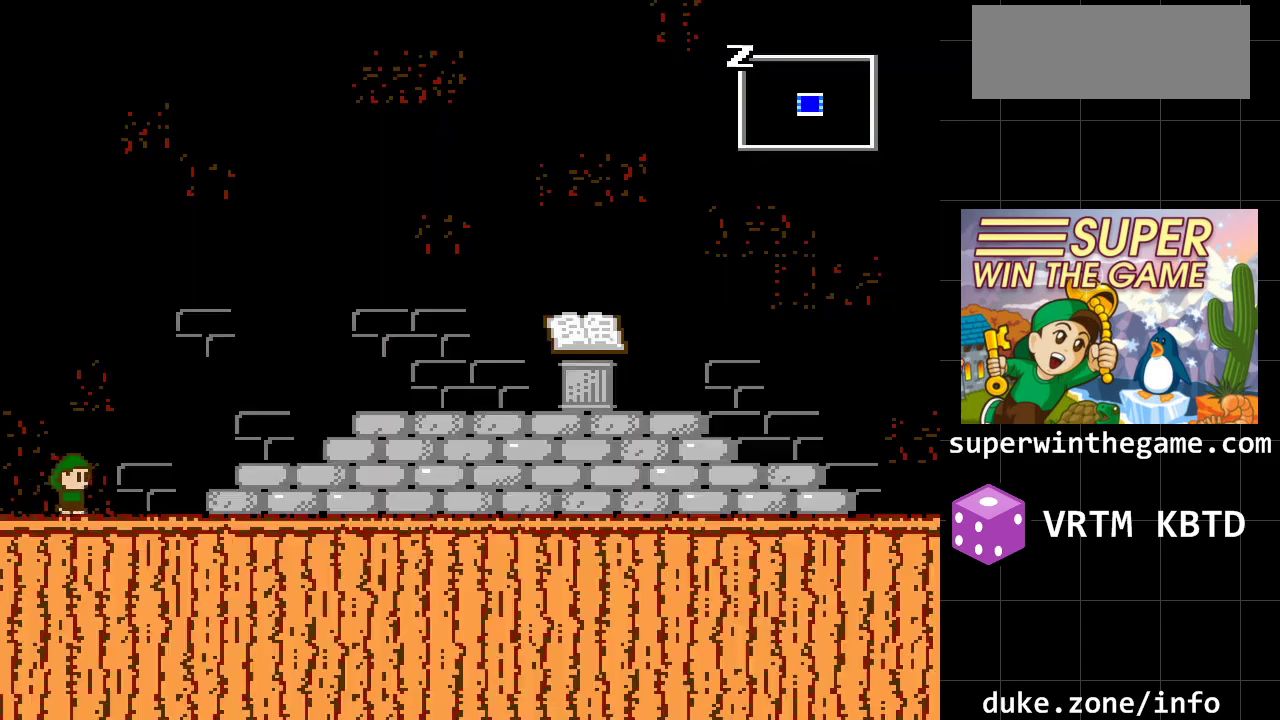
{"buttons": ["DPAD_RIGHT"], "events": [[317, "DPAD_RIGHT", "down"]]}
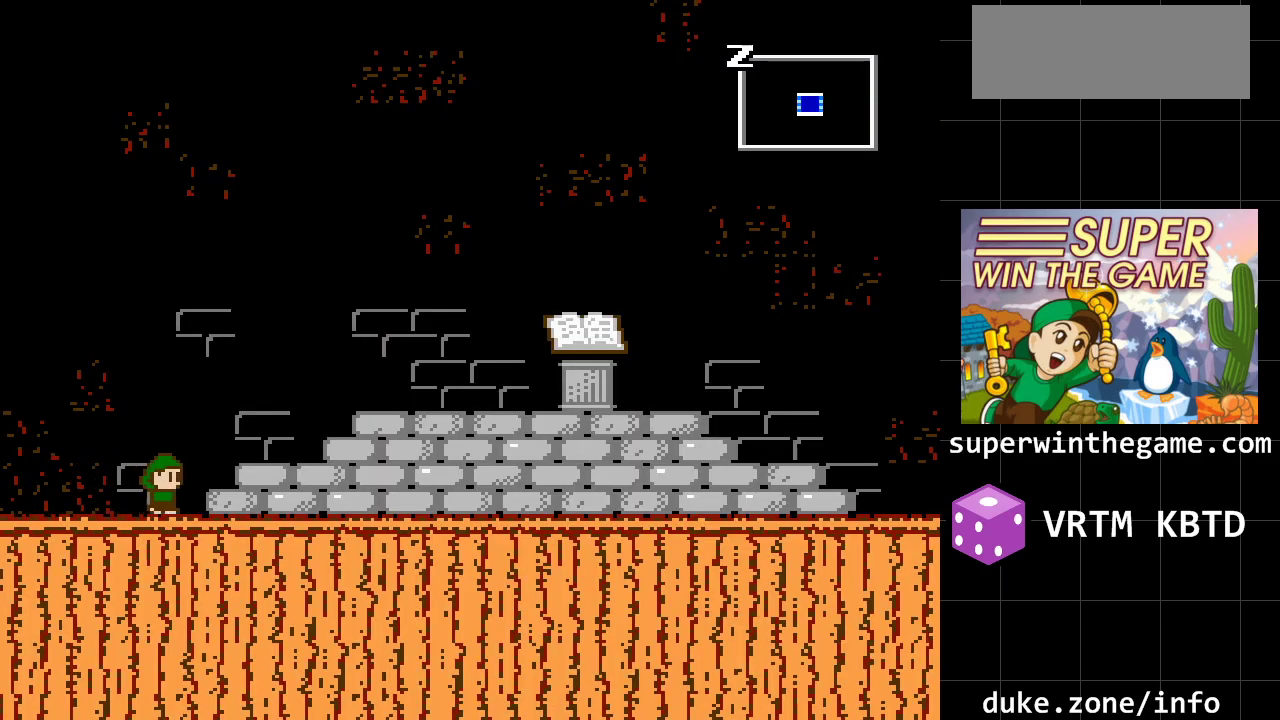
{"buttons": ["A", "DPAD_RIGHT"], "events": [[83, "A", "down"]]}
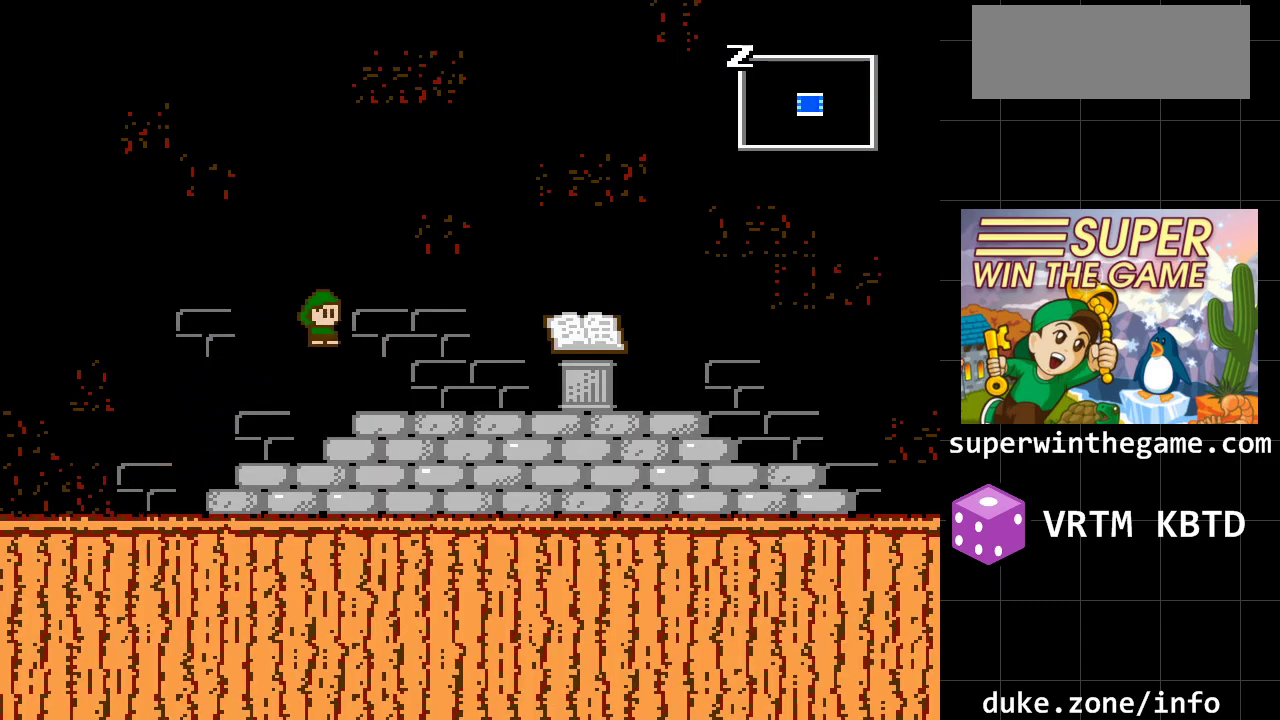
{"buttons": [], "events": [[33, "A", "up"], [317, "DPAD_RIGHT", "up"]]}
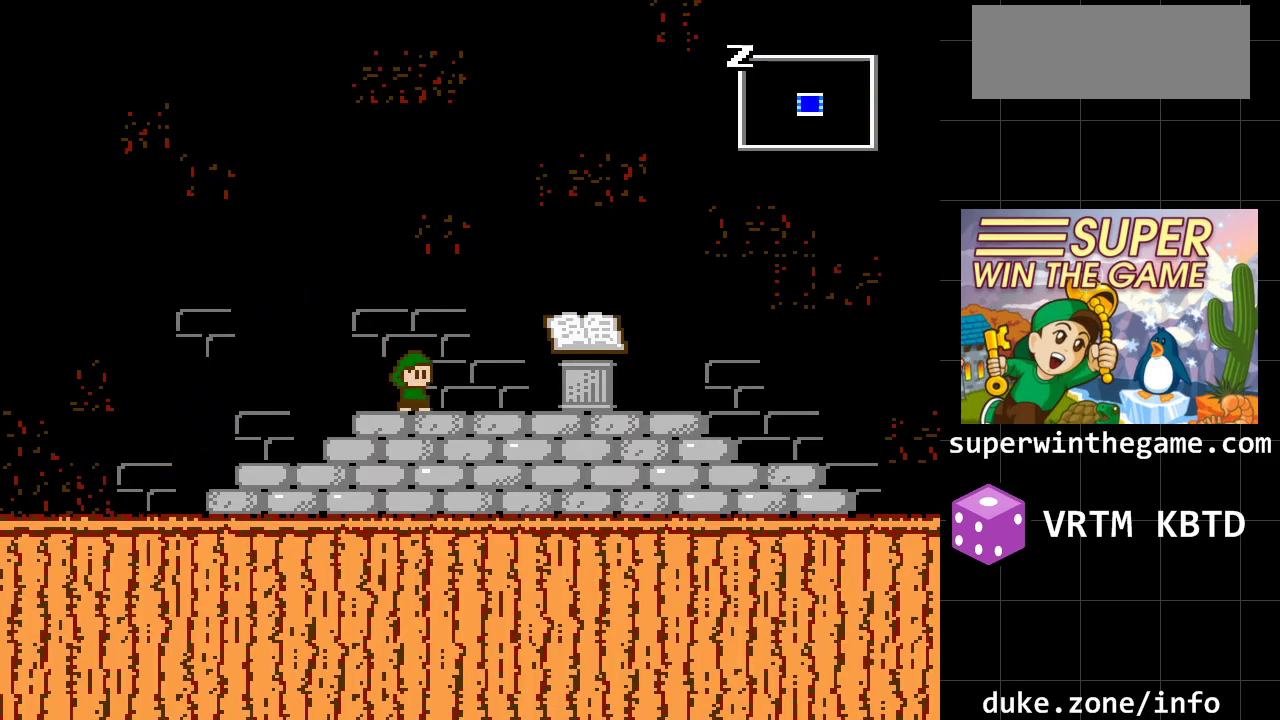
{"buttons": ["DPAD_LEFT"], "events": [[100, "DPAD_LEFT", "down"], [133, "A", "down"], [417, "A", "up"]]}
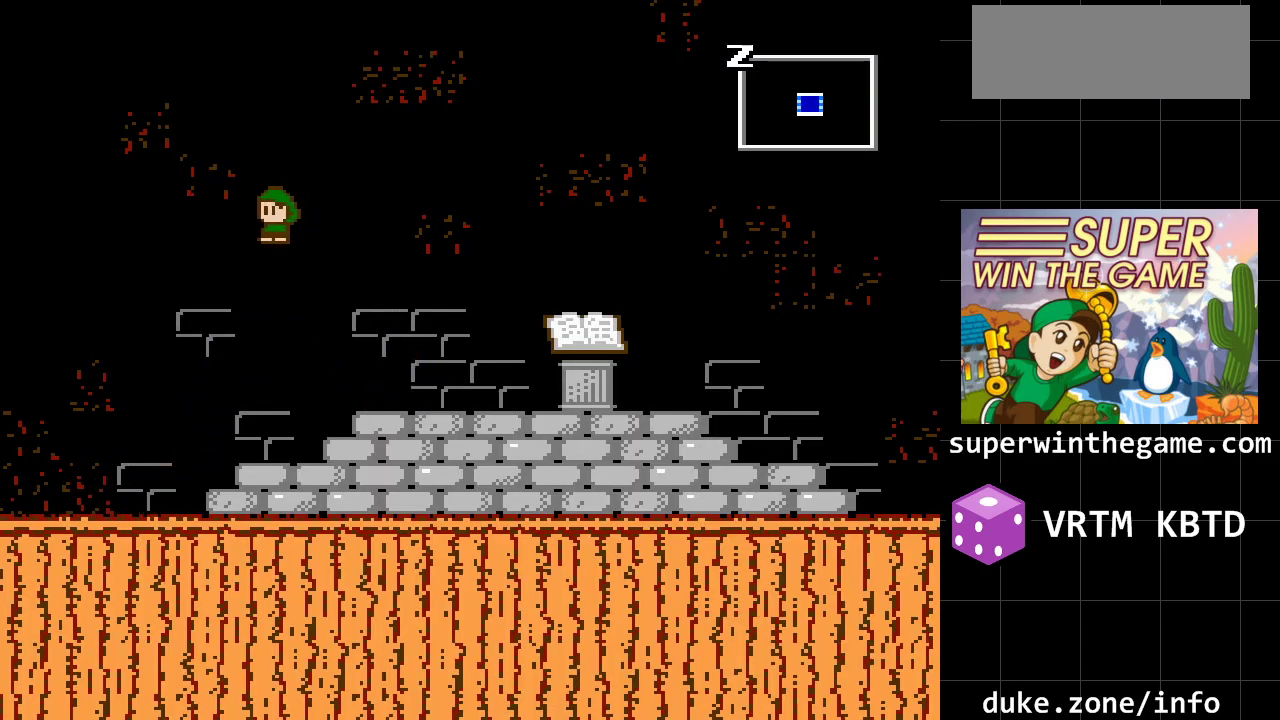
{"buttons": ["DPAD_LEFT"], "events": []}
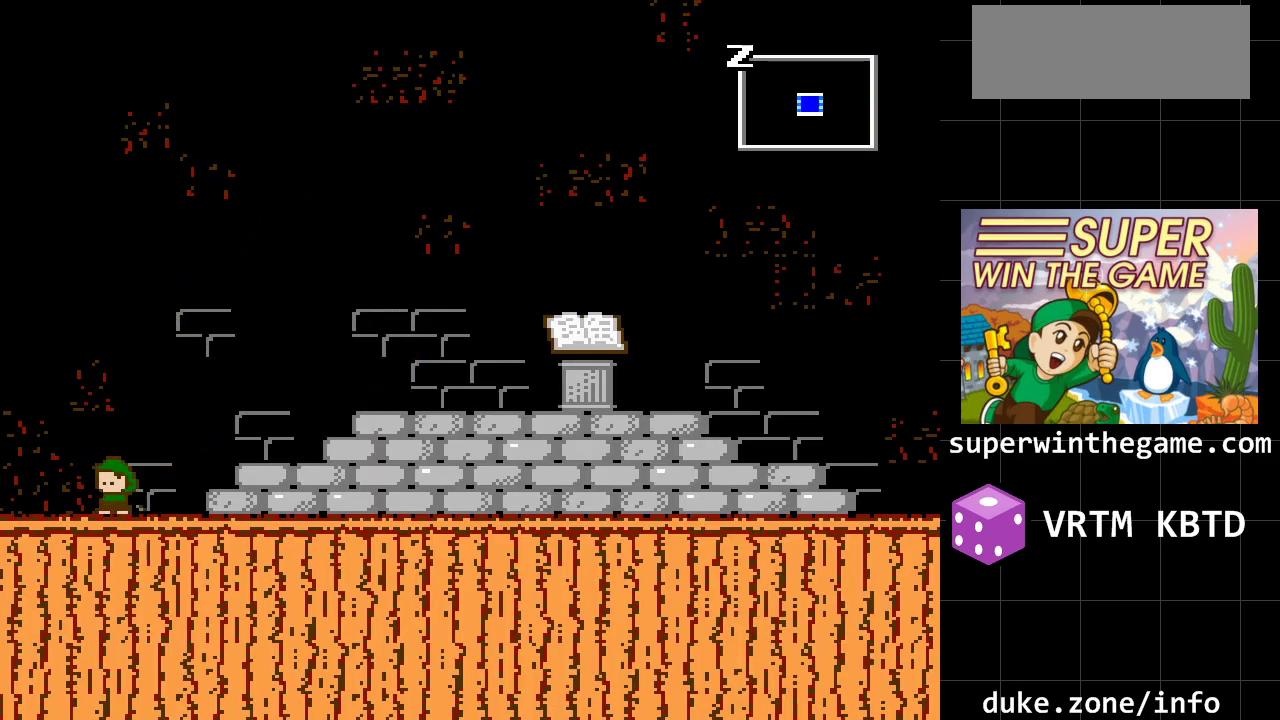
{"buttons": [], "events": [[483, "DPAD_LEFT", "up"]]}
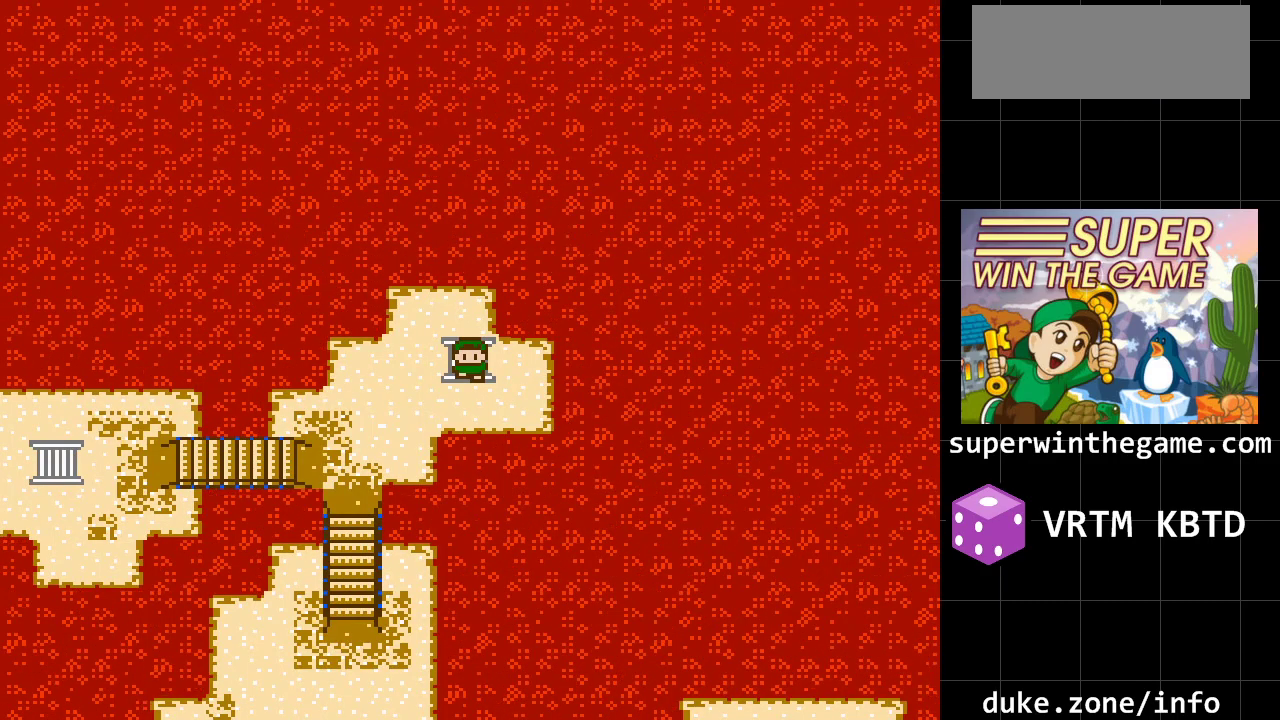
{"buttons": ["DPAD_LEFT"], "events": [[367, "DPAD_LEFT", "down"]]}
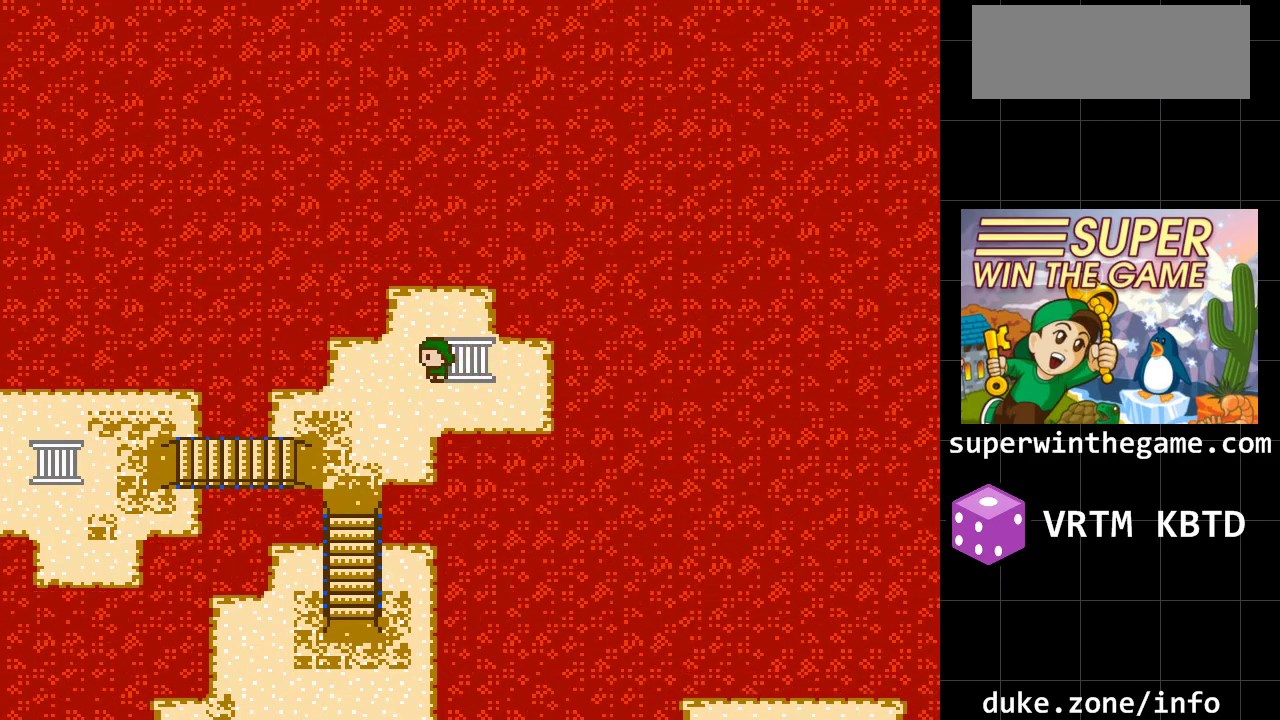
{"buttons": ["DPAD_DOWN"], "events": [[117, "DPAD_LEFT", "up"], [150, "DPAD_DOWN", "down"]]}
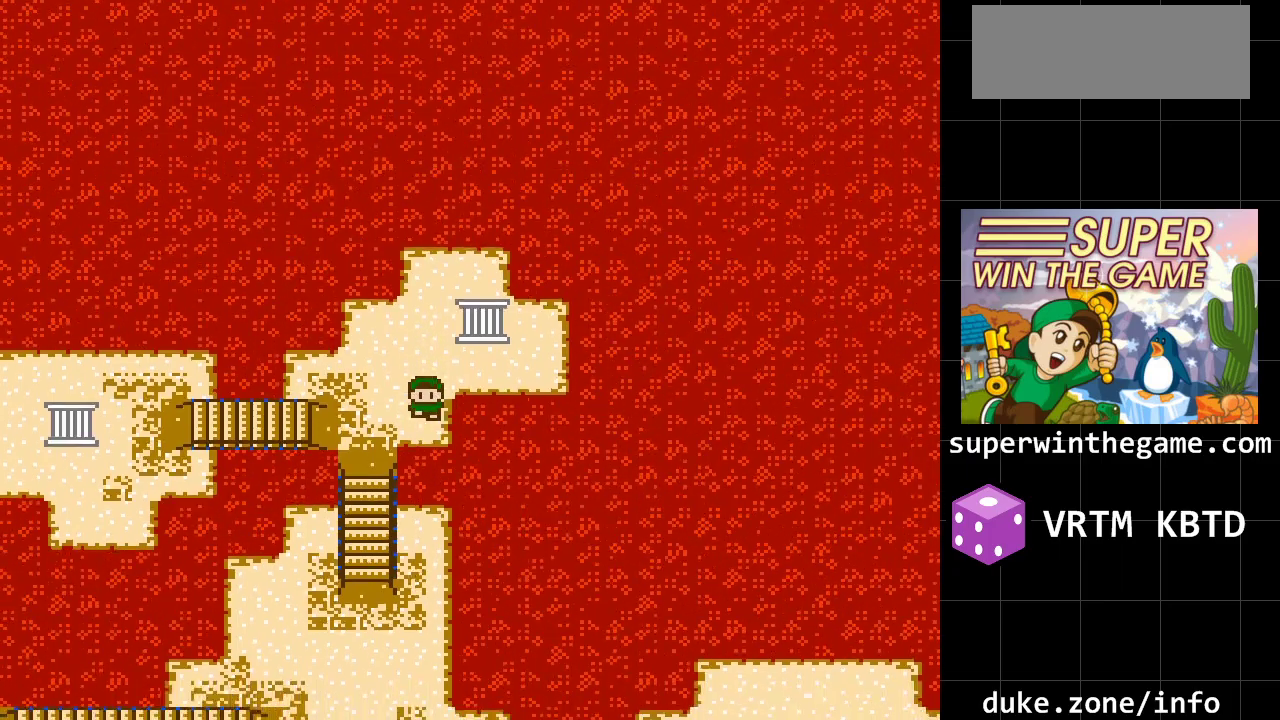
{"buttons": ["DPAD_DOWN"], "events": [[67, "DPAD_DOWN", "up"], [100, "DPAD_LEFT", "down"], [250, "DPAD_LEFT", "up"], [283, "DPAD_DOWN", "down"]]}
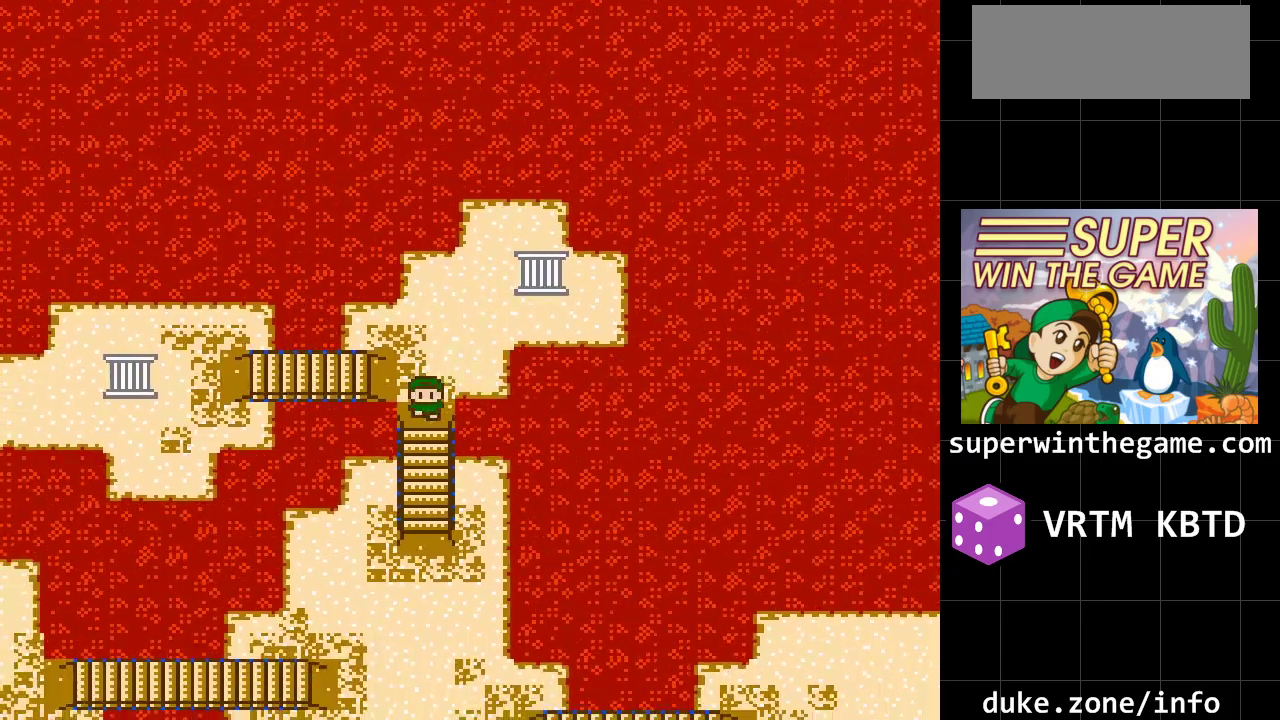
{"buttons": ["DPAD_DOWN"], "events": []}
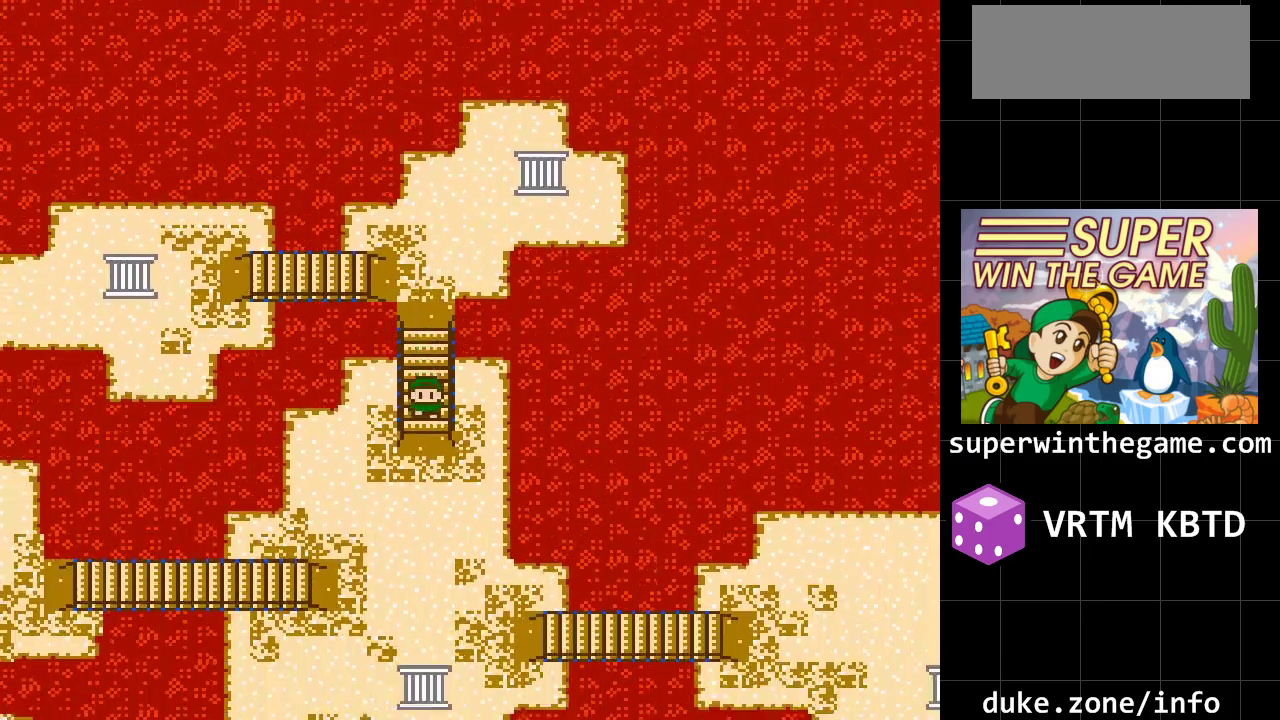
{"buttons": ["DPAD_DOWN"], "events": []}
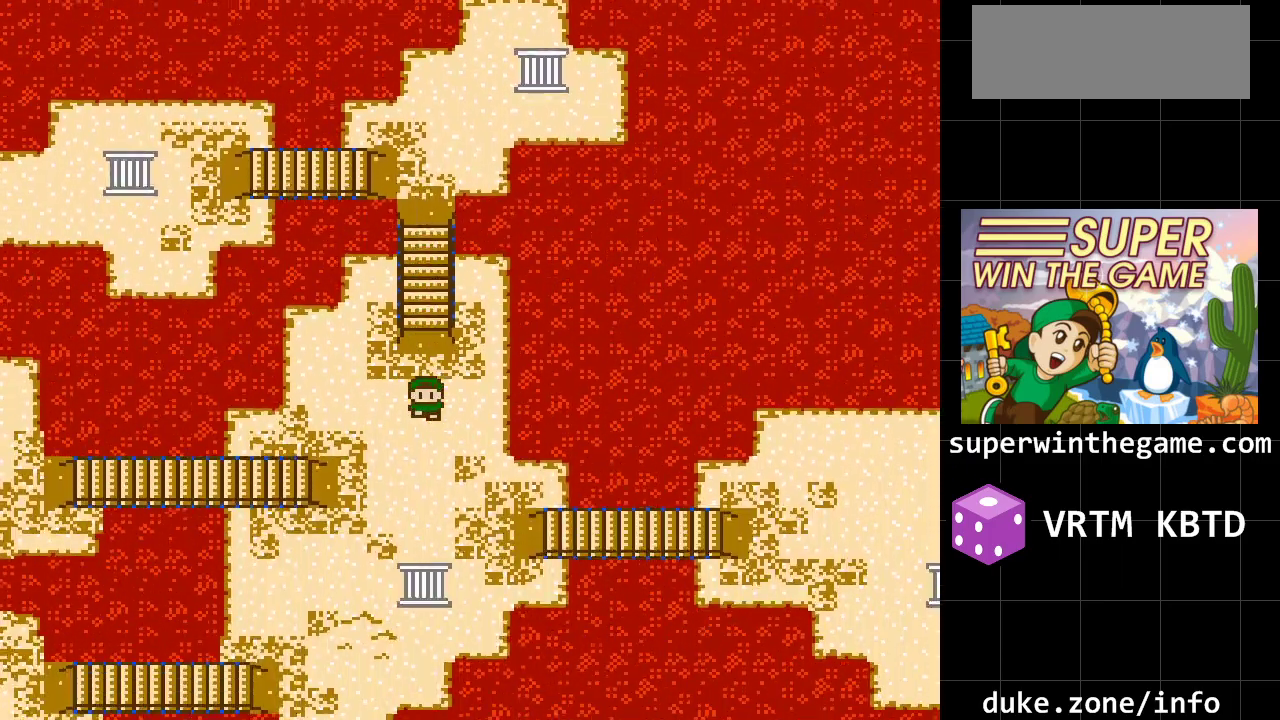
{"buttons": ["DPAD_DOWN"], "events": [[33, "DPAD_DOWN", "up"], [200, "DPAD_LEFT", "down"], [350, "DPAD_LEFT", "up"], [450, "DPAD_DOWN", "down"]]}
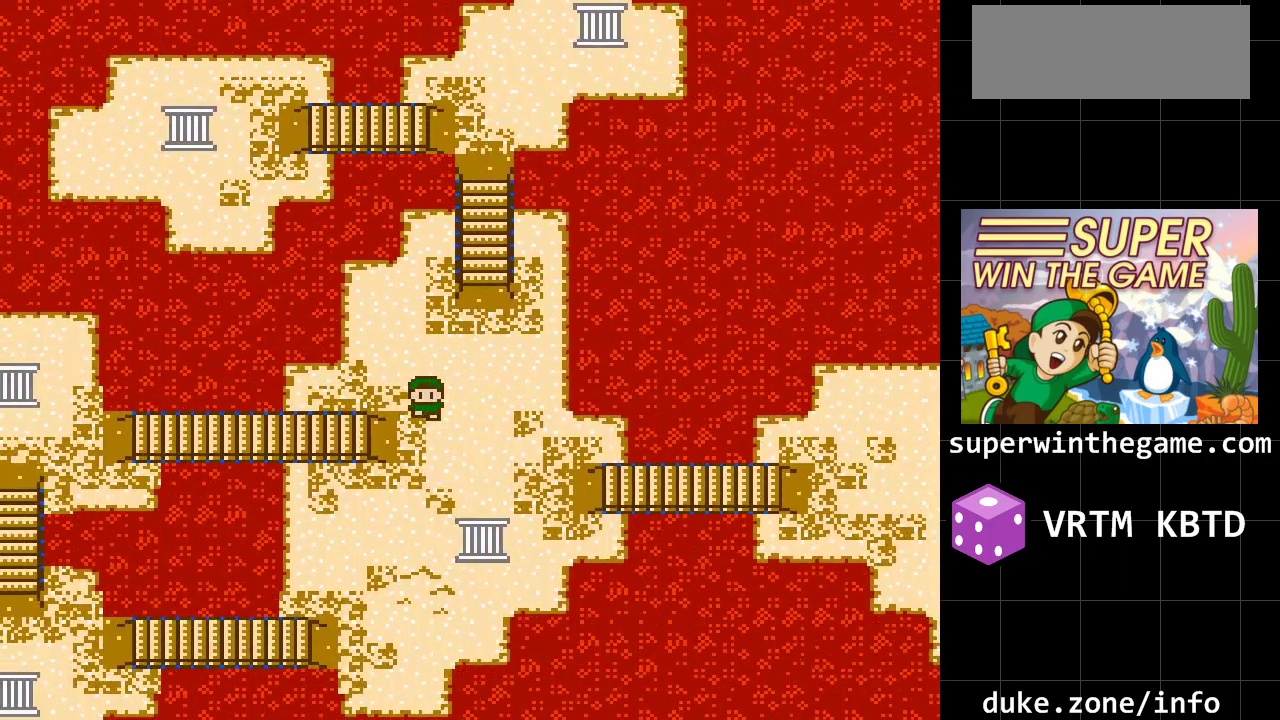
{"buttons": ["DPAD_DOWN"], "events": []}
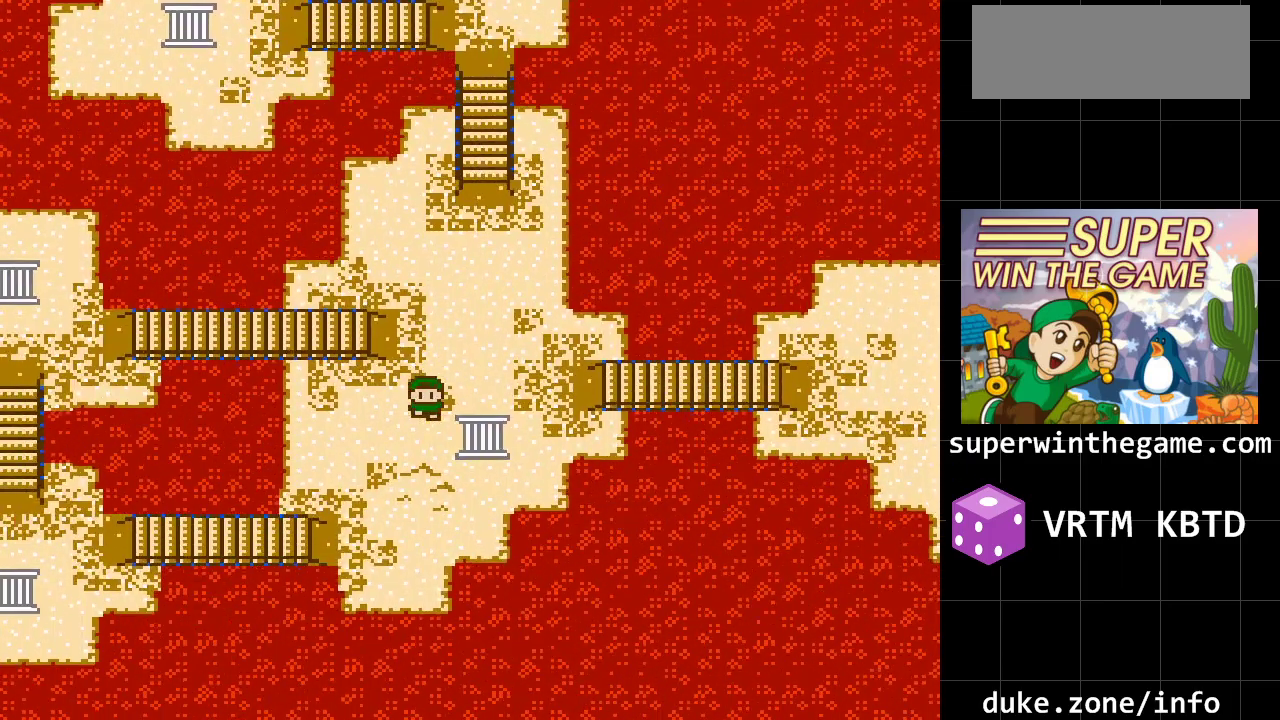
{"buttons": ["DPAD_RIGHT"], "events": [[150, "DPAD_DOWN", "up"], [317, "DPAD_RIGHT", "down"]]}
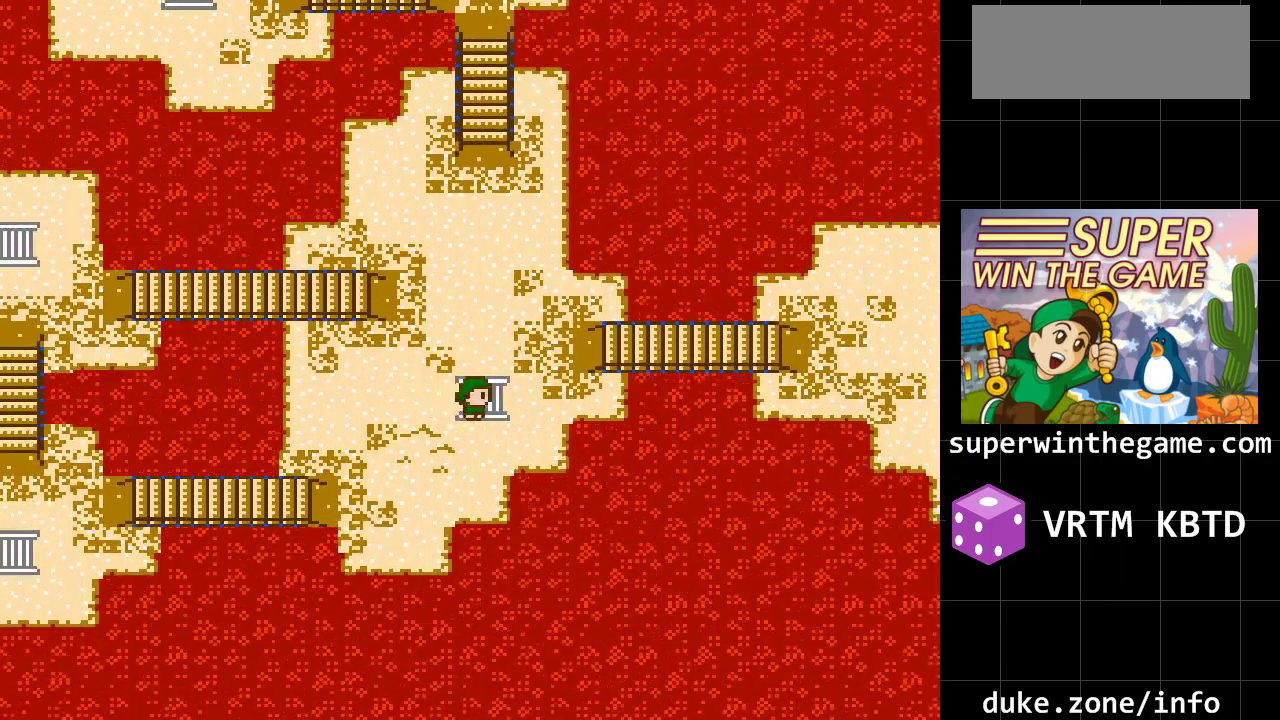
{"buttons": ["DPAD_RIGHT"], "events": [[17, "DPAD_RIGHT", "up"], [417, "DPAD_RIGHT", "down"]]}
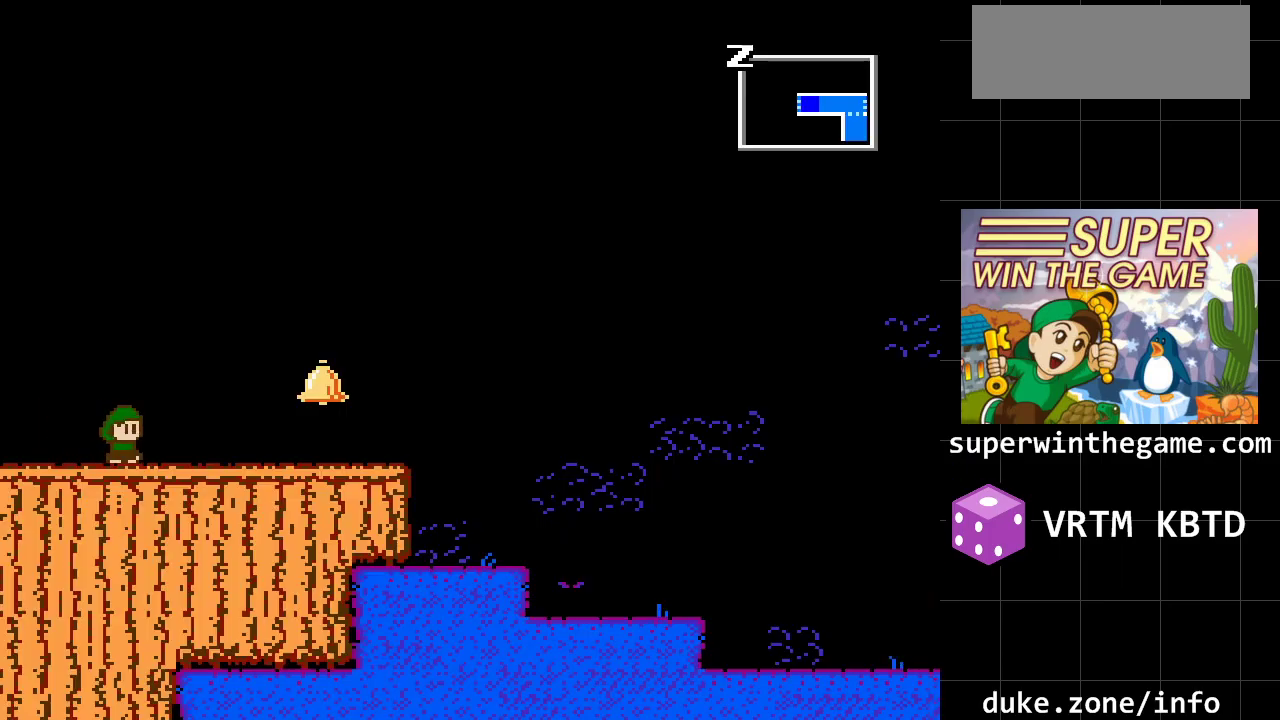
{"buttons": ["DPAD_RIGHT"], "events": []}
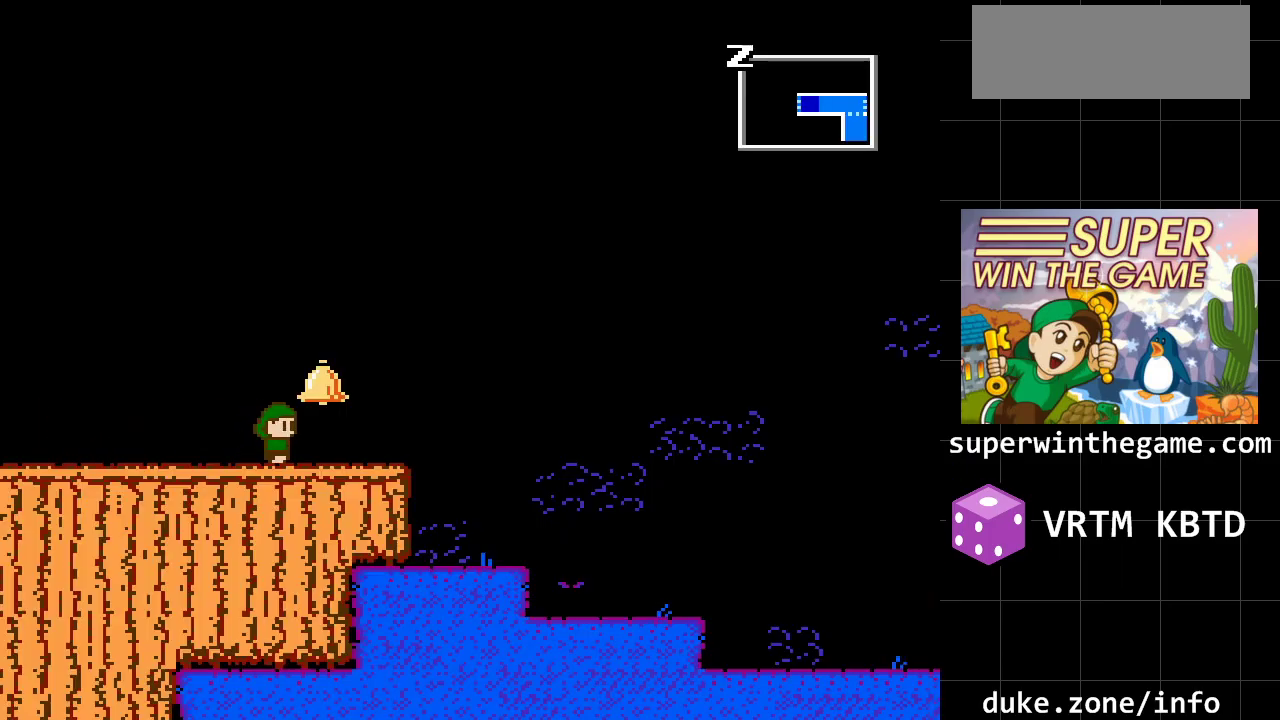
{"buttons": [], "events": [[217, "DPAD_RIGHT", "up"]]}
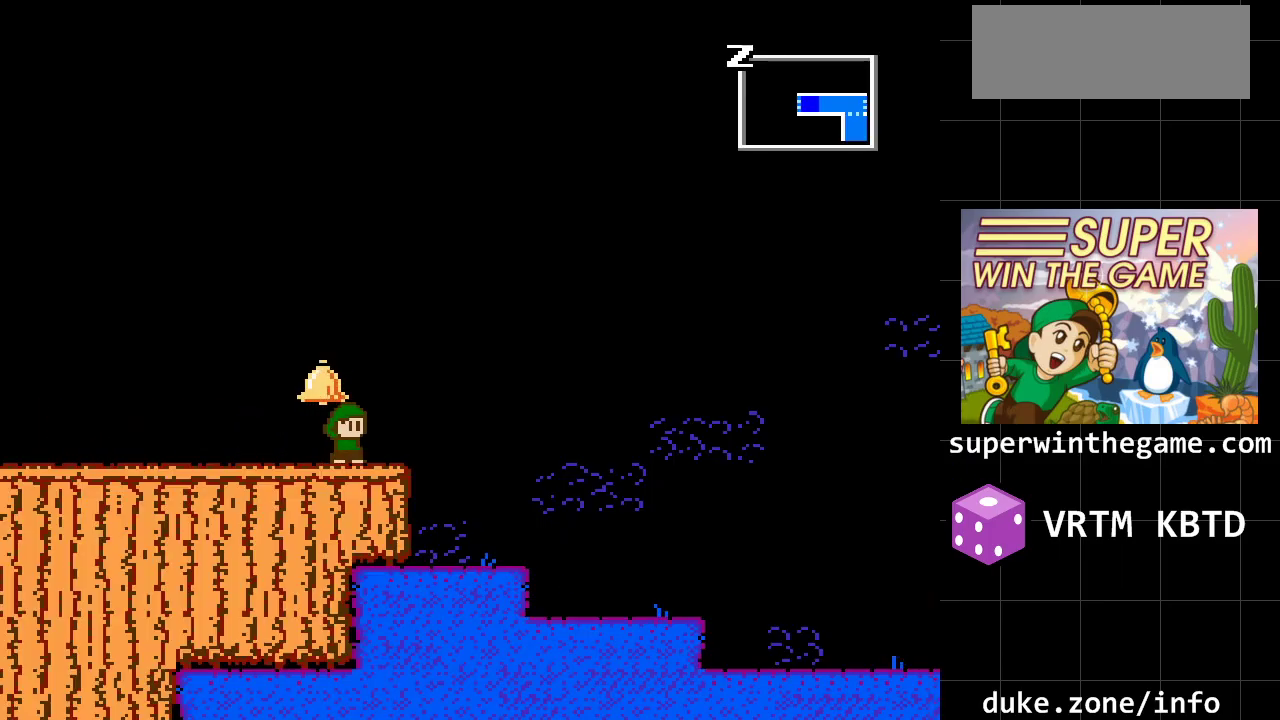
{"buttons": [], "events": [[333, "Z", "down"], [500, "Z", "up"]]}
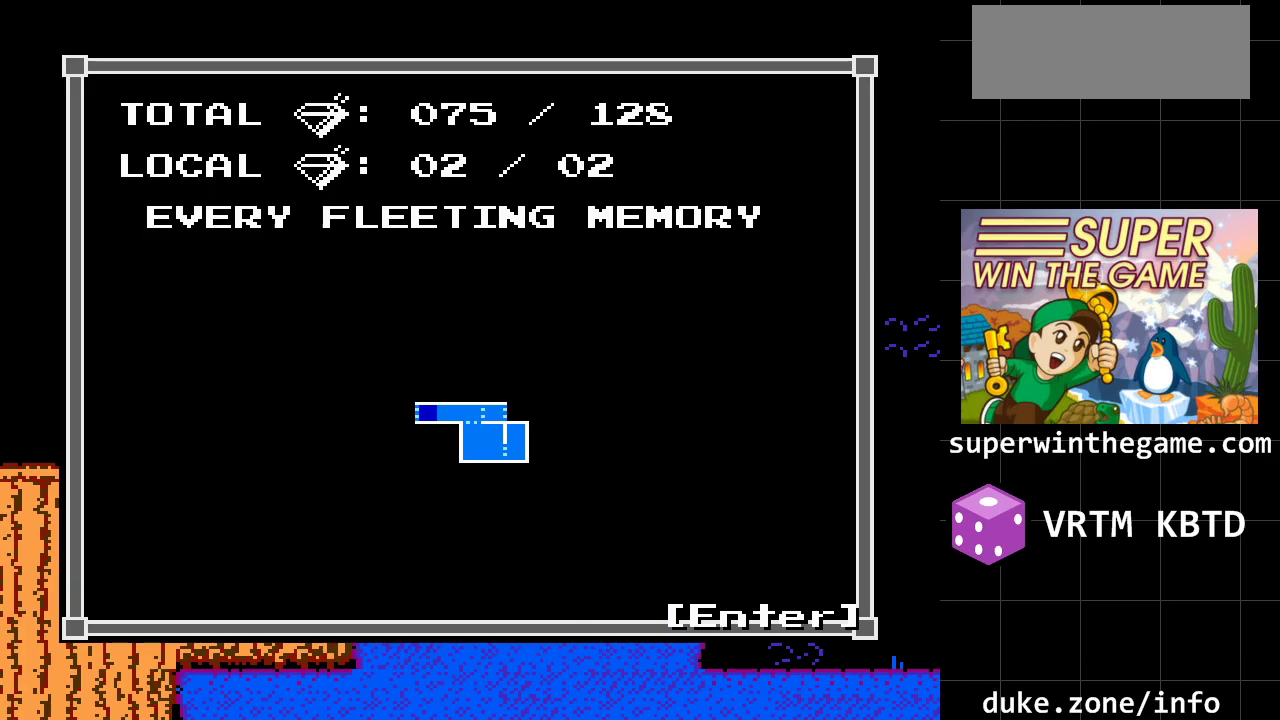
{"buttons": [], "events": []}
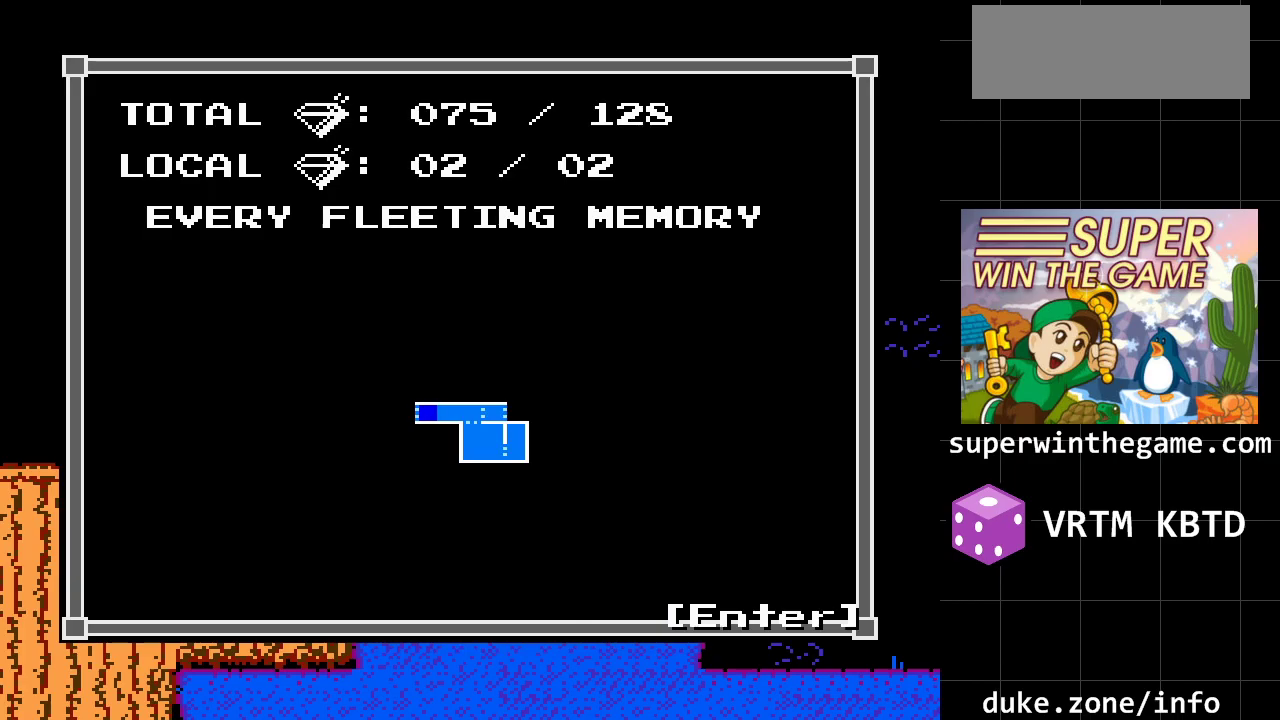
{"buttons": [], "events": []}
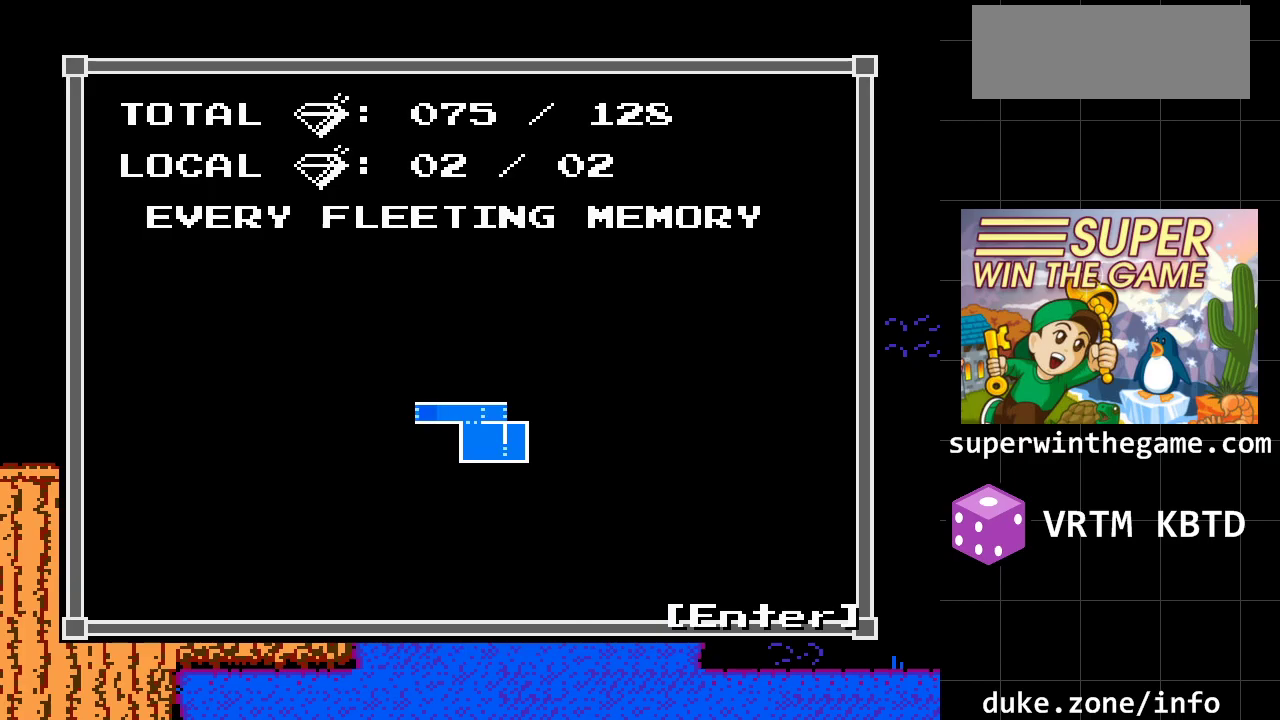
{"buttons": ["Z", "DPAD_LEFT"], "events": [[367, "Z", "down"], [467, "DPAD_LEFT", "down"]]}
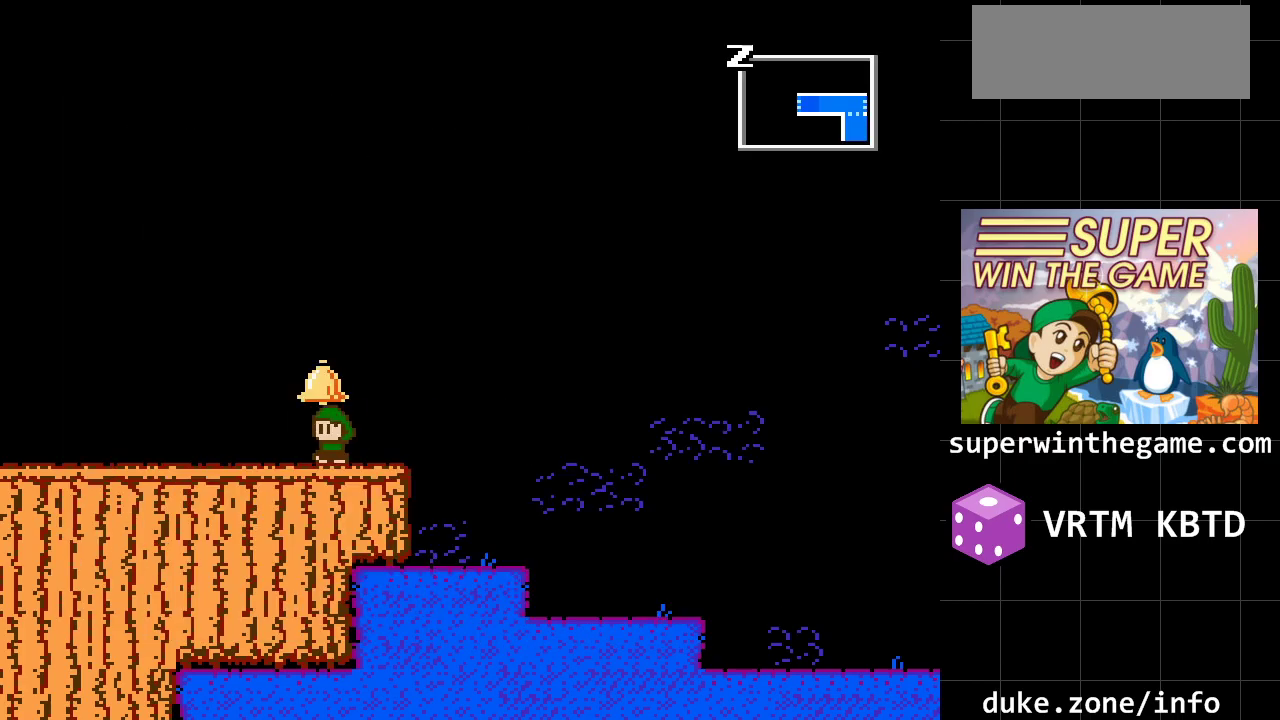
{"buttons": ["A", "DPAD_LEFT"], "events": [[33, "Z", "up"], [317, "A", "down"]]}
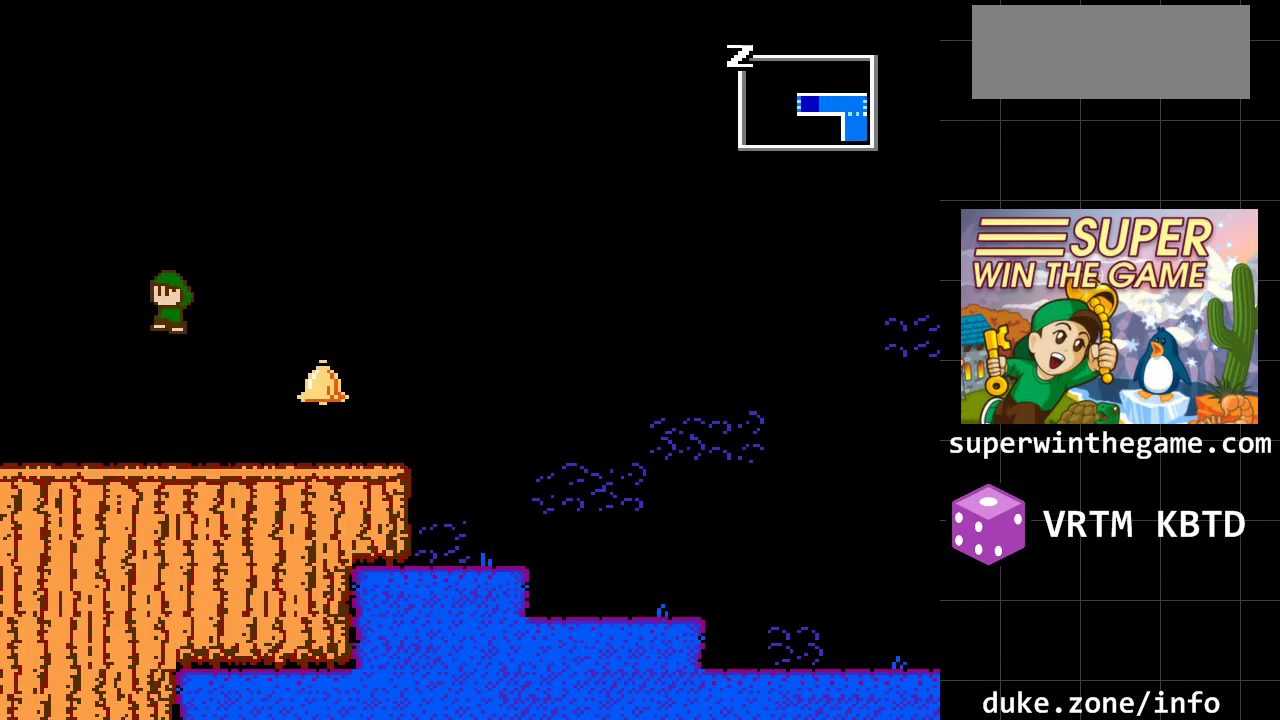
{"buttons": ["DPAD_LEFT"], "events": [[67, "A", "up"]]}
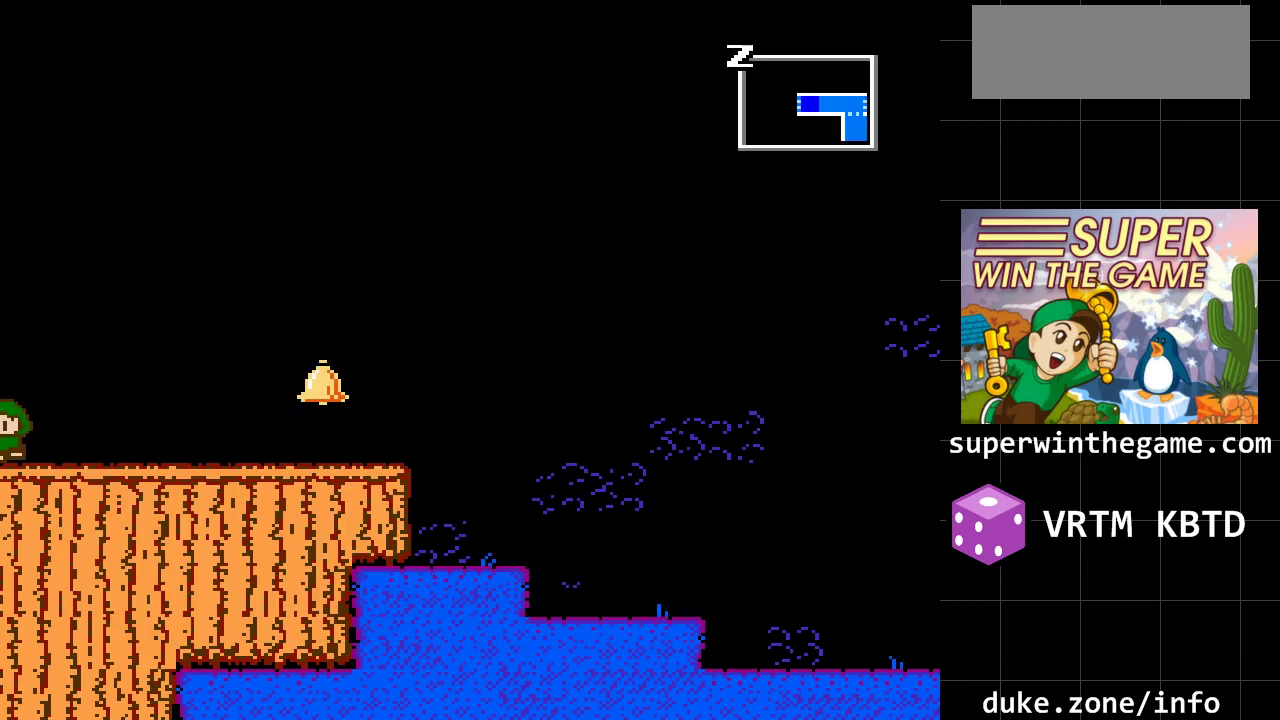
{"buttons": [], "events": [[183, "DPAD_LEFT", "up"], [367, "DPAD_DOWN", "down"], [467, "DPAD_DOWN", "up"]]}
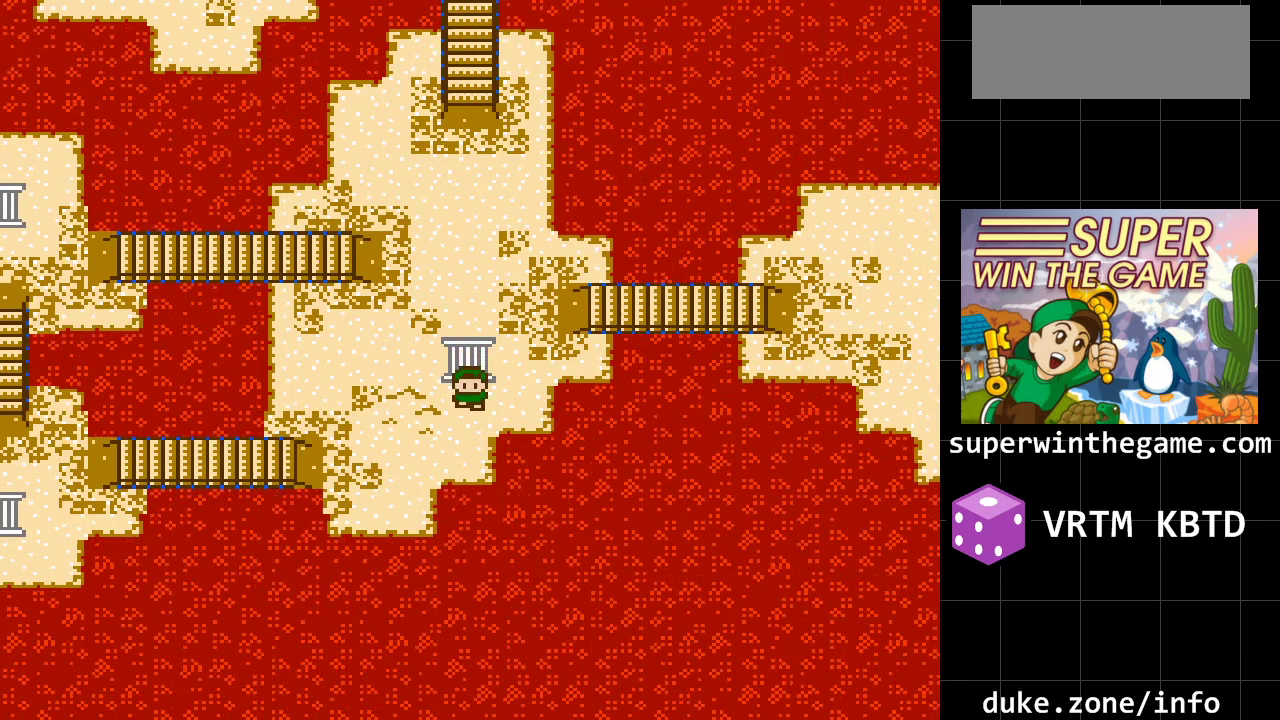
{"buttons": ["DPAD_UP"], "events": [[67, "DPAD_RIGHT", "down"], [317, "DPAD_RIGHT", "up"], [317, "DPAD_UP", "down"]]}
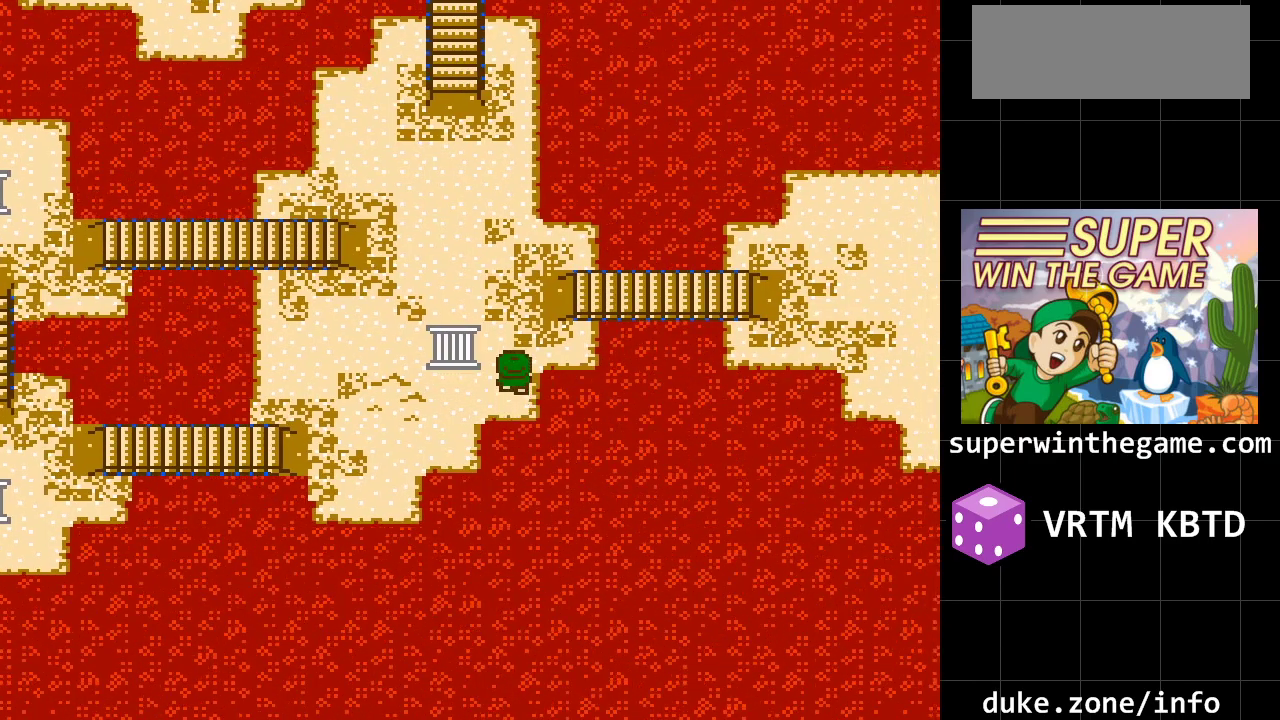
{"buttons": ["DPAD_RIGHT"], "events": [[200, "DPAD_RIGHT", "down"], [233, "DPAD_UP", "up"]]}
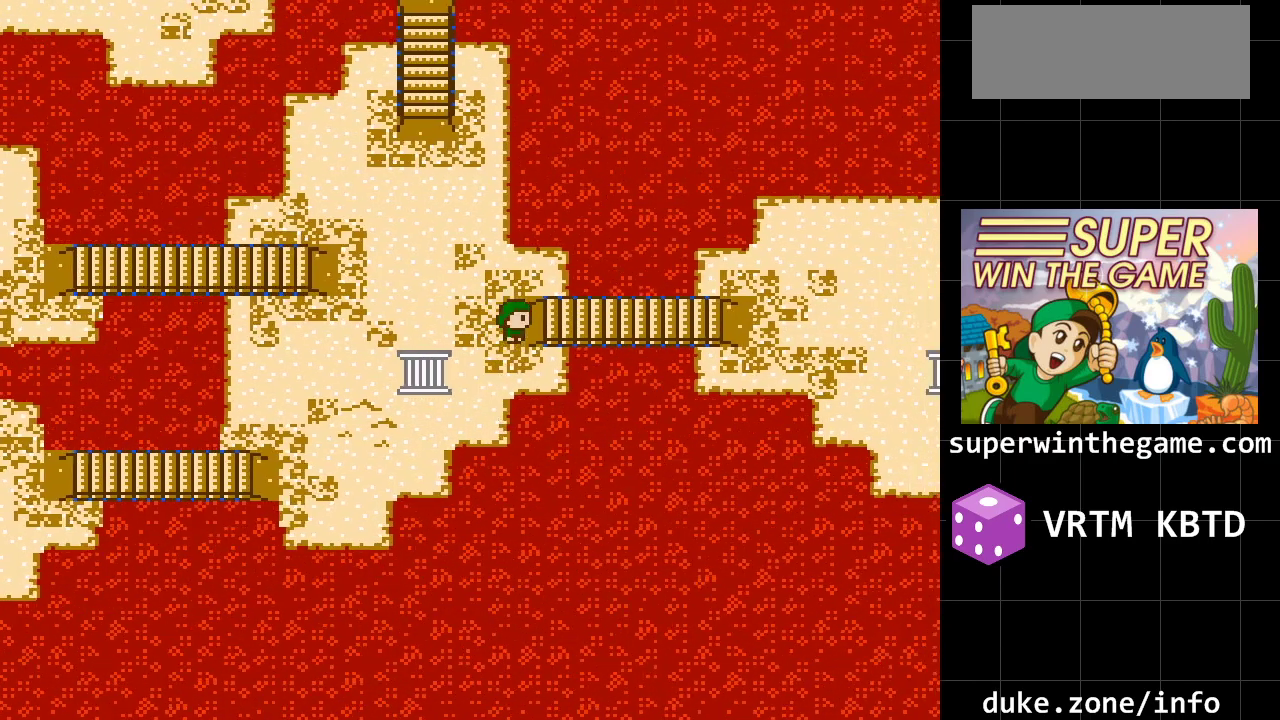
{"buttons": ["DPAD_RIGHT"], "events": []}
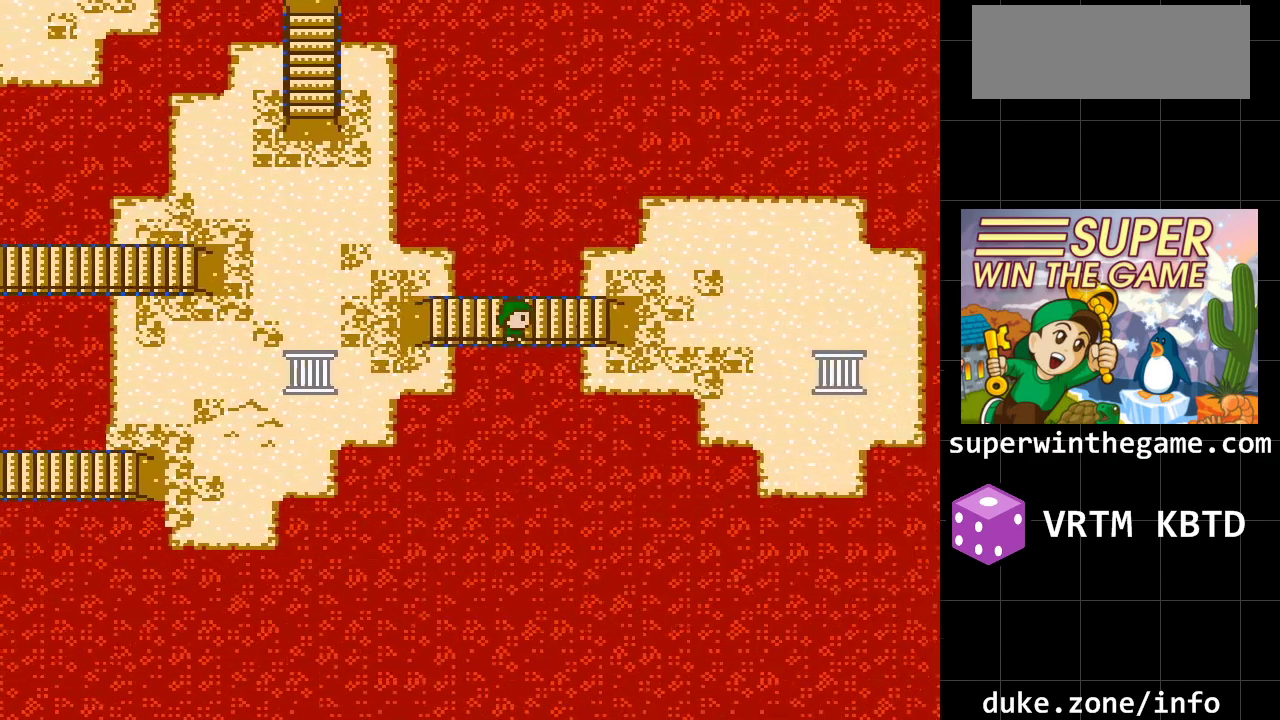
{"buttons": ["DPAD_RIGHT"], "events": []}